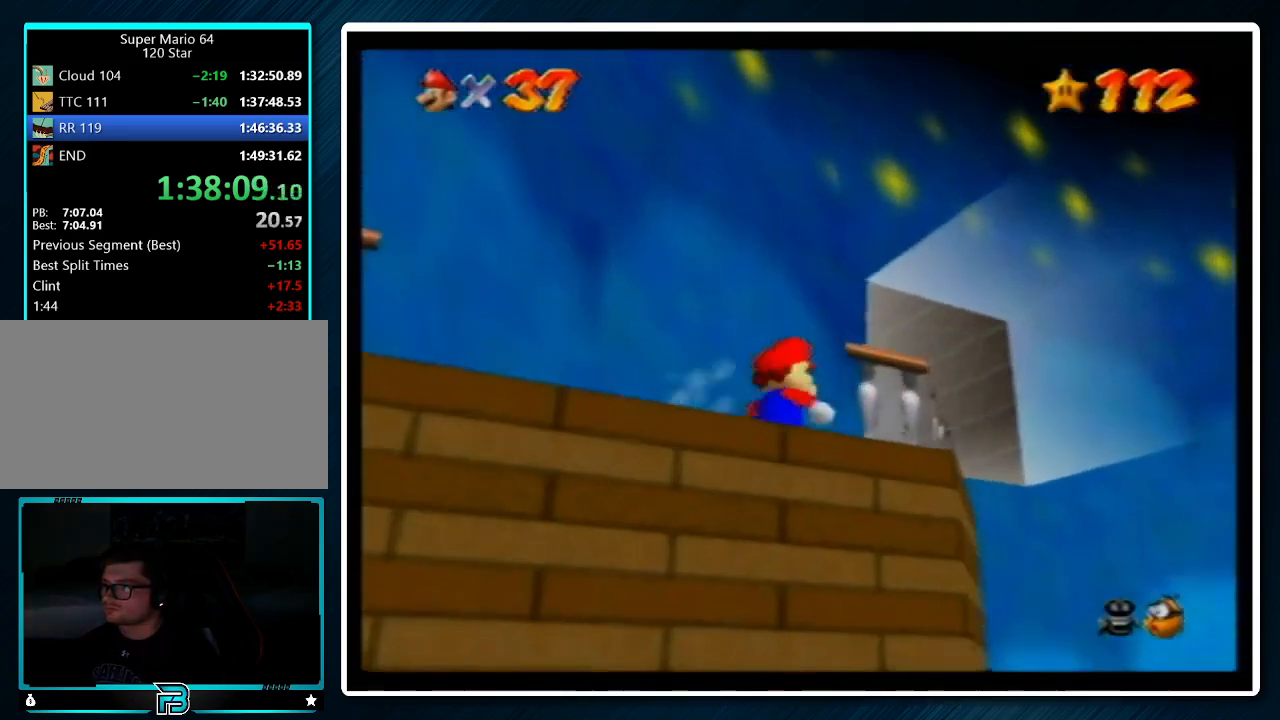
Gameplay with a controller (Nintendo layout); each line is a JSON object with the inputs held at the frame after it. "events" lists button and stick changes between this image and that frame as [ms after this image, input, new state], when the widget could be followed in between. Not read: L1 L3 R3.
{"buttons": ["Z"], "left_stick": "left", "events": [[67, "A", "up"], [233, "left_stick", "left"]]}
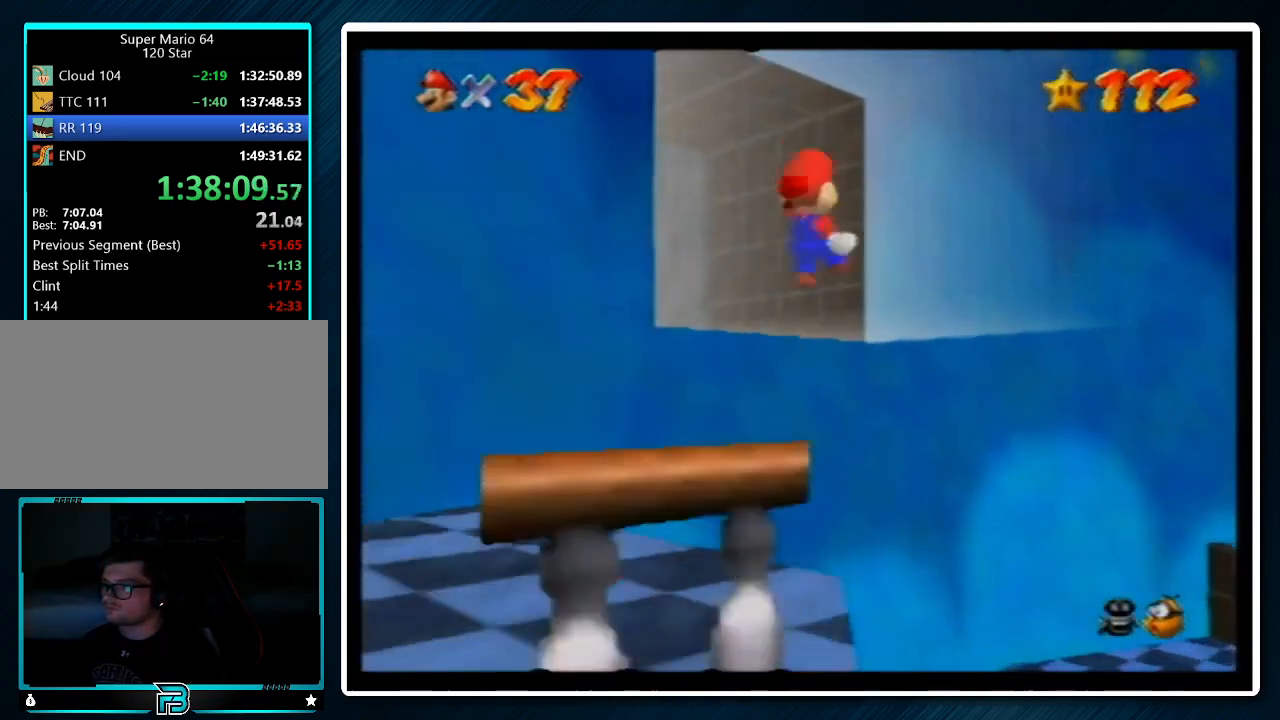
{"buttons": ["A", "Z"], "left_stick": "up-left", "events": [[233, "left_stick", "up-left"], [267, "A", "down"], [433, "A", "up"], [467, "A", "down"]]}
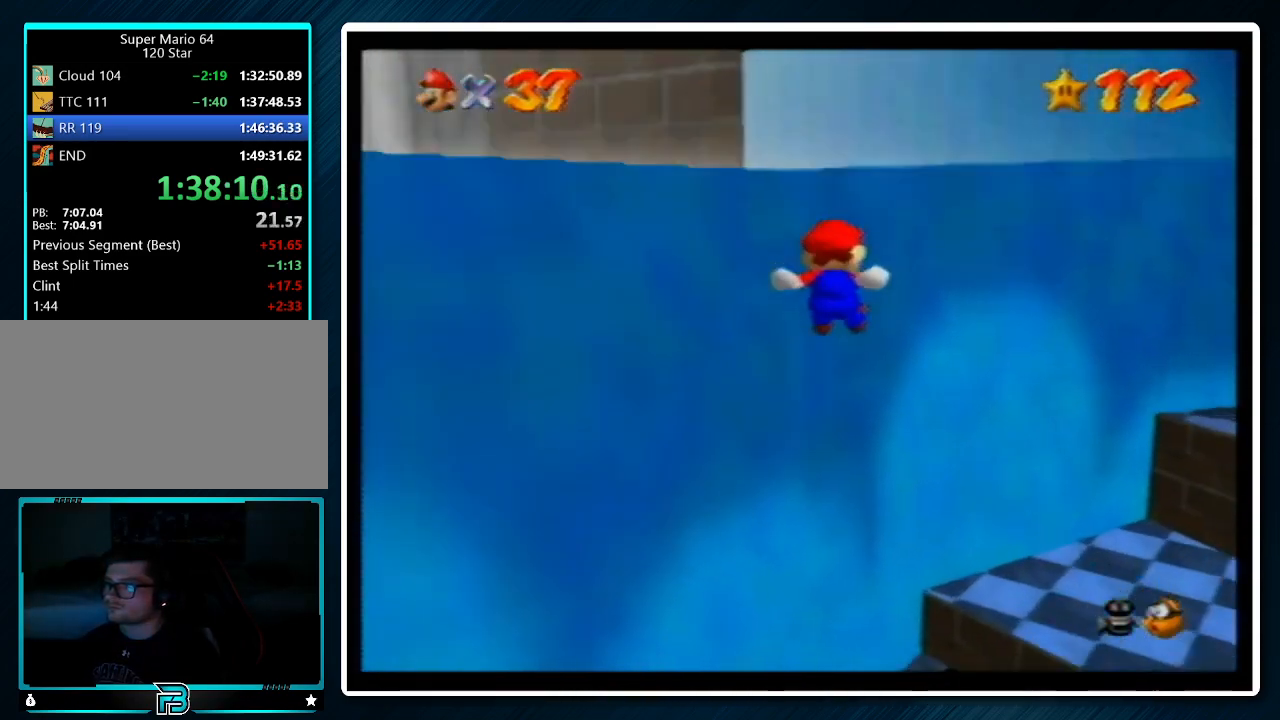
{"buttons": [], "left_stick": "down", "events": [[67, "A", "up"], [100, "A", "down"], [133, "A", "up"], [167, "Z", "up"], [167, "left_stick", "down"], [333, "left_stick", "down-right"], [500, "left_stick", "down"]]}
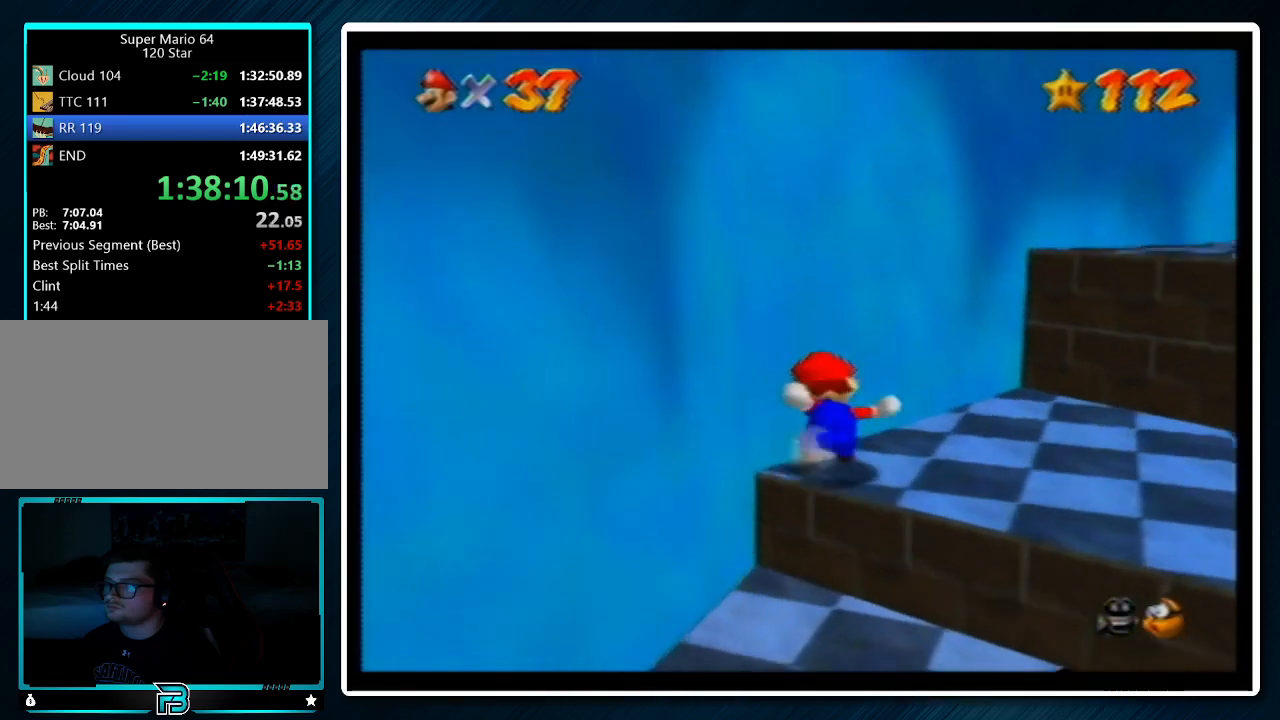
{"buttons": [], "left_stick": "down-left", "events": [[33, "C_RIGHT", "down"], [100, "left_stick", "down-left"], [133, "C_RIGHT", "up"], [167, "C_RIGHT", "down"], [300, "C_RIGHT", "up"]]}
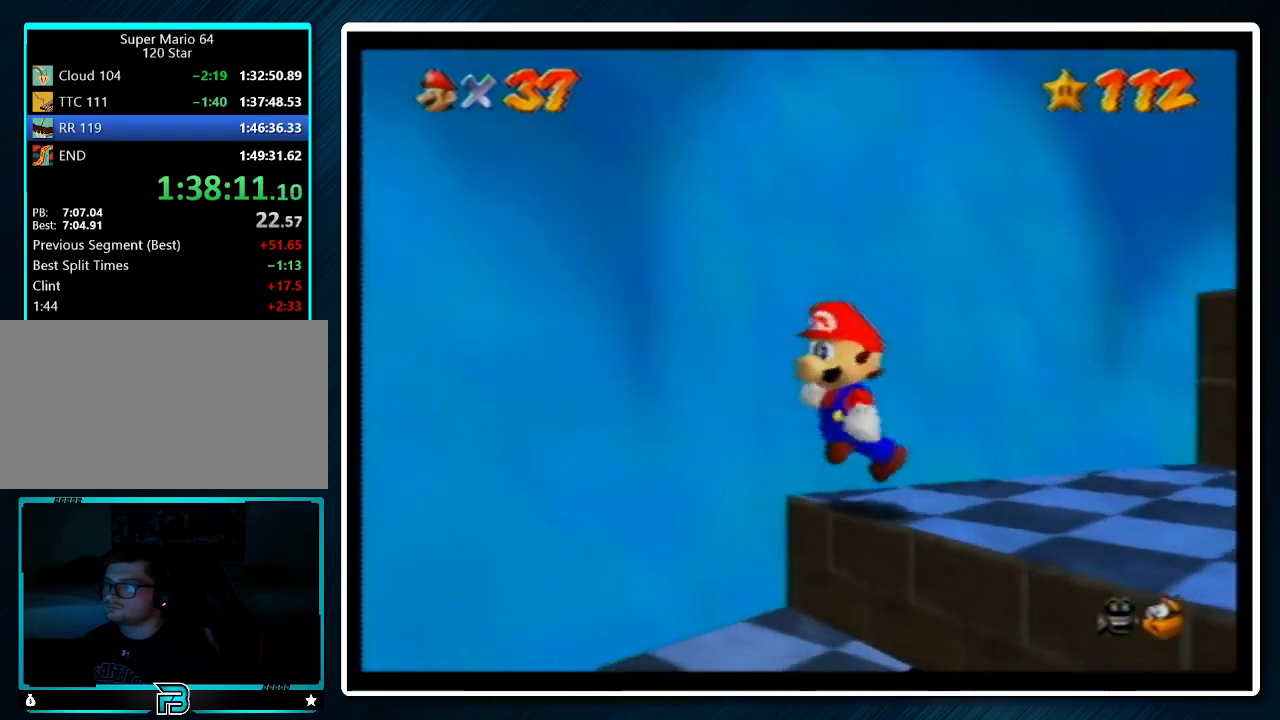
{"buttons": [], "left_stick": "left", "events": [[33, "C_RIGHT", "down"], [100, "C_RIGHT", "up"], [167, "C_RIGHT", "down"], [300, "C_RIGHT", "up"], [433, "left_stick", "left"]]}
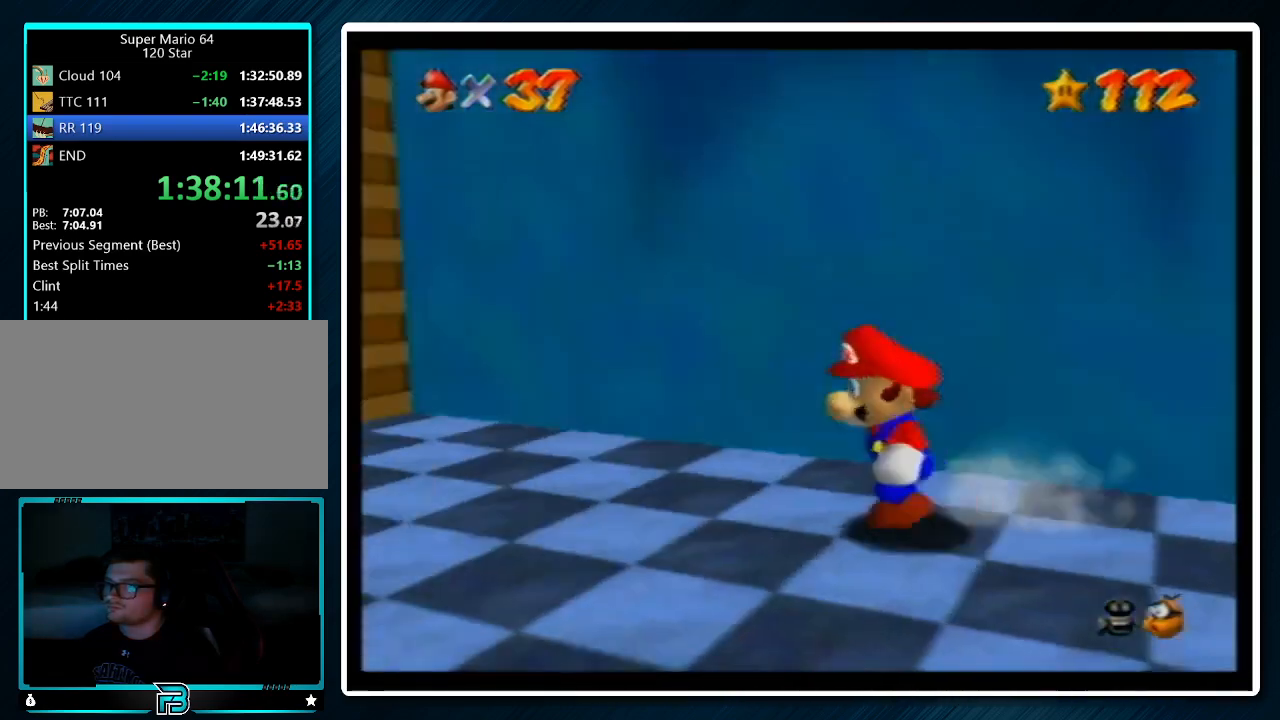
{"buttons": [], "left_stick": "up", "events": [[200, "left_stick", "up-left"], [400, "left_stick", "up"]]}
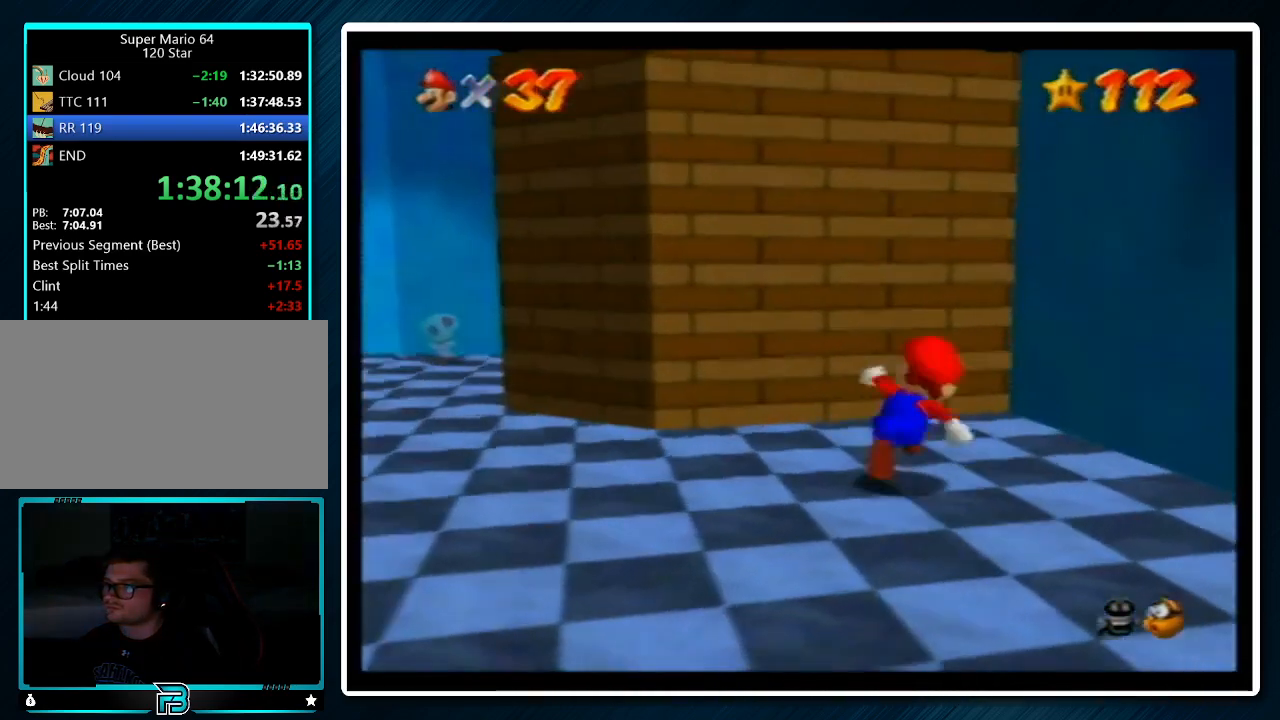
{"buttons": ["A"], "left_stick": "up", "events": [[33, "A", "down"], [300, "A", "up"], [400, "A", "down"]]}
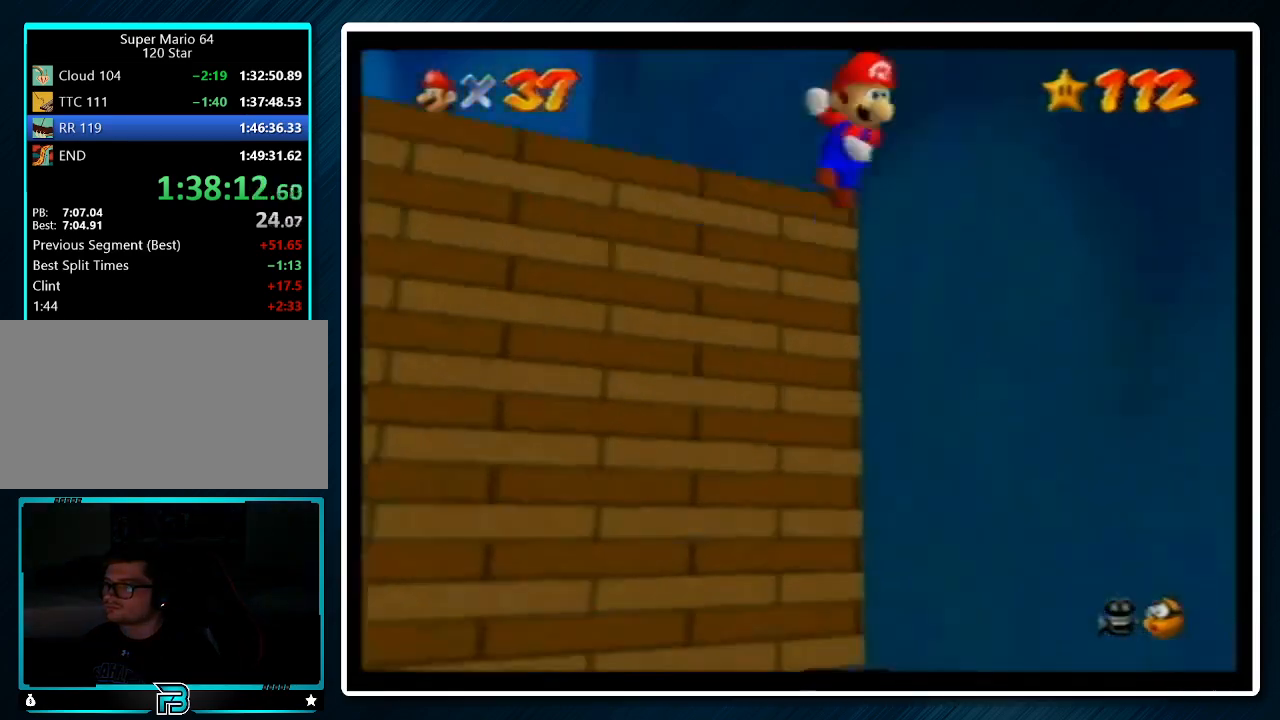
{"buttons": ["A"], "left_stick": "right", "events": [[167, "left_stick", "up-right"], [467, "left_stick", "right"]]}
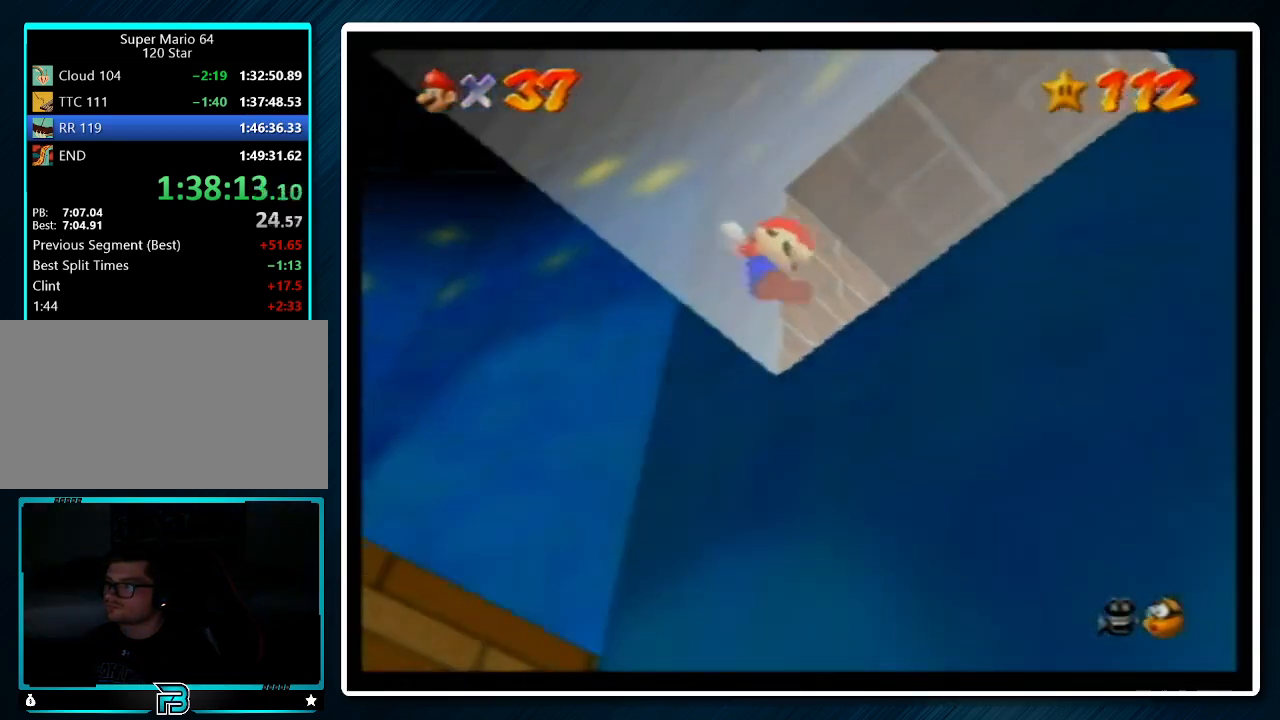
{"buttons": [], "left_stick": "up", "events": [[167, "A", "up"], [267, "left_stick", "up-right"], [433, "left_stick", "up"]]}
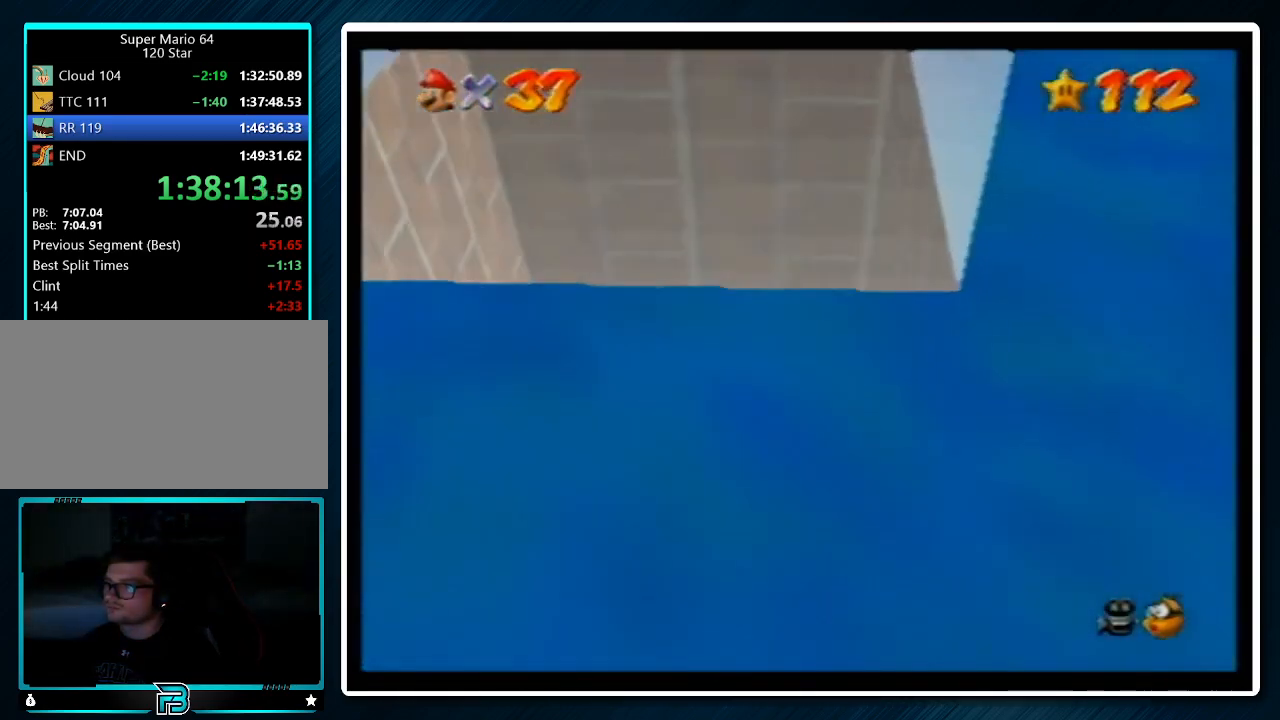
{"buttons": [], "left_stick": "down", "events": [[100, "A", "down"], [200, "A", "up"], [367, "left_stick", "center"], [433, "left_stick", "down"]]}
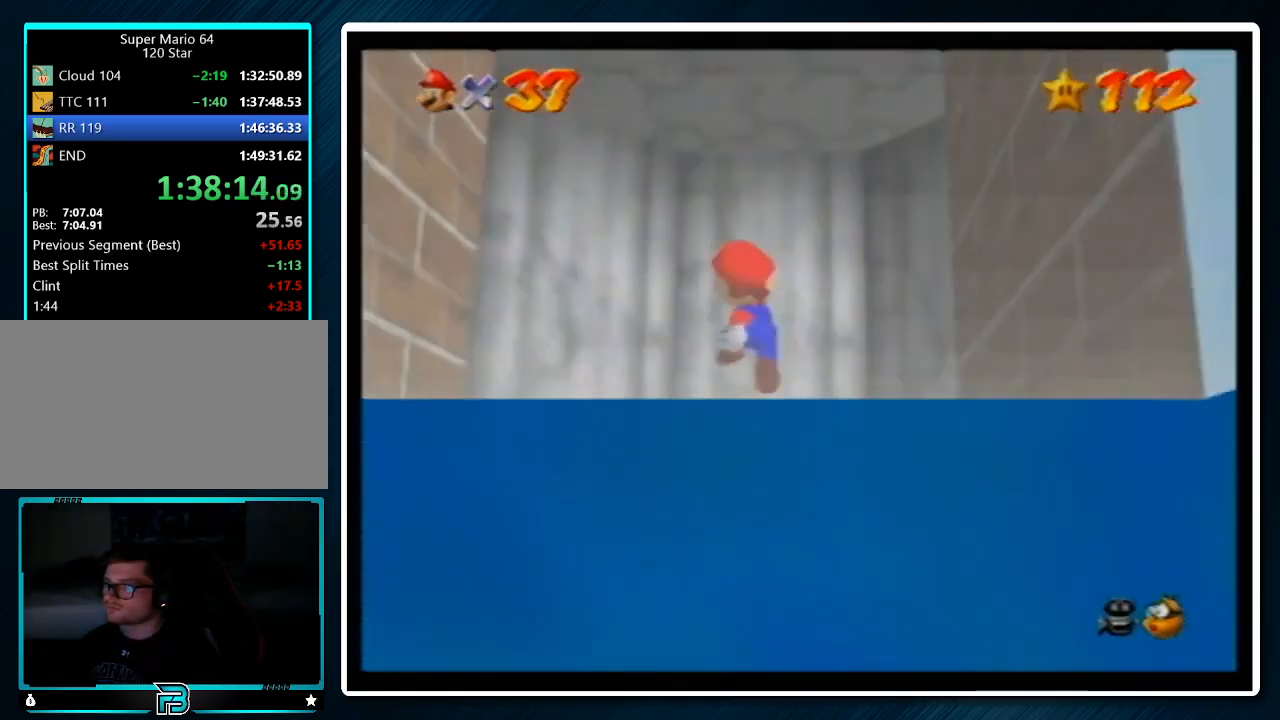
{"buttons": [], "left_stick": "center", "events": [[33, "left_stick", "right"], [133, "left_stick", "center"], [300, "B", "down"], [400, "B", "up"]]}
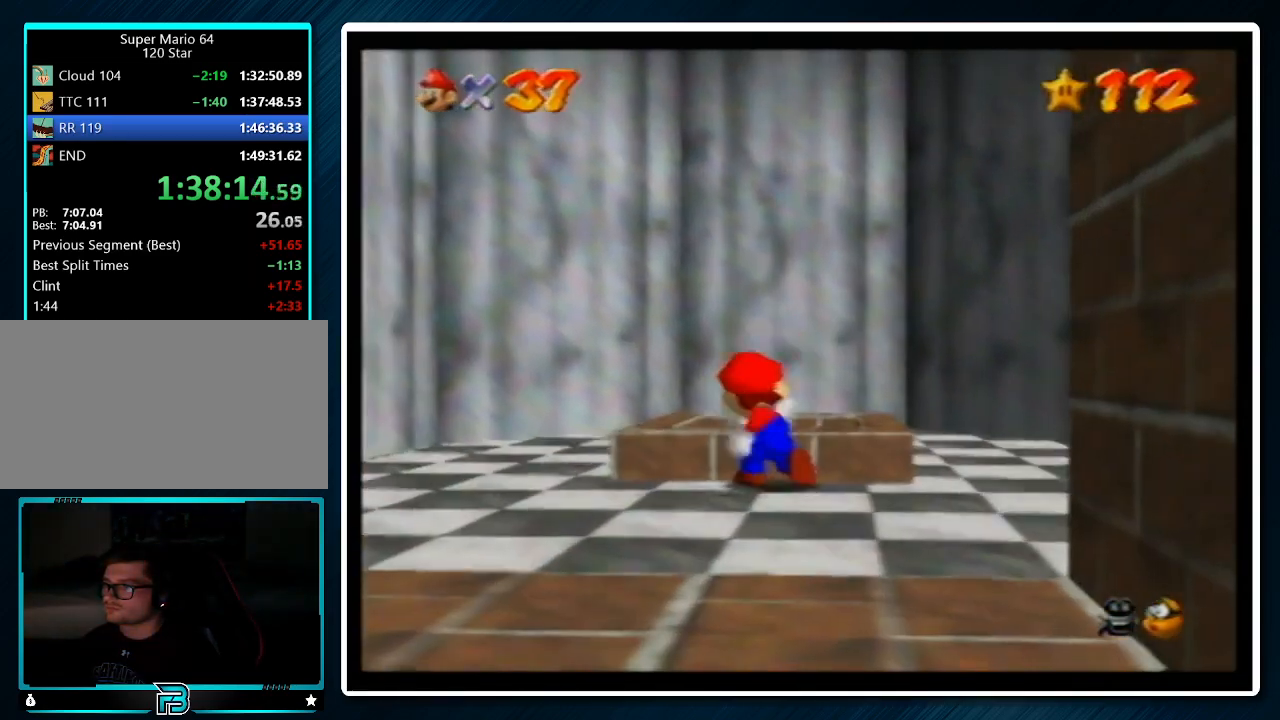
{"buttons": [], "left_stick": "up", "events": [[400, "left_stick", "up"], [433, "A", "down"], [433, "B", "down"], [500, "A", "up"], [500, "B", "up"]]}
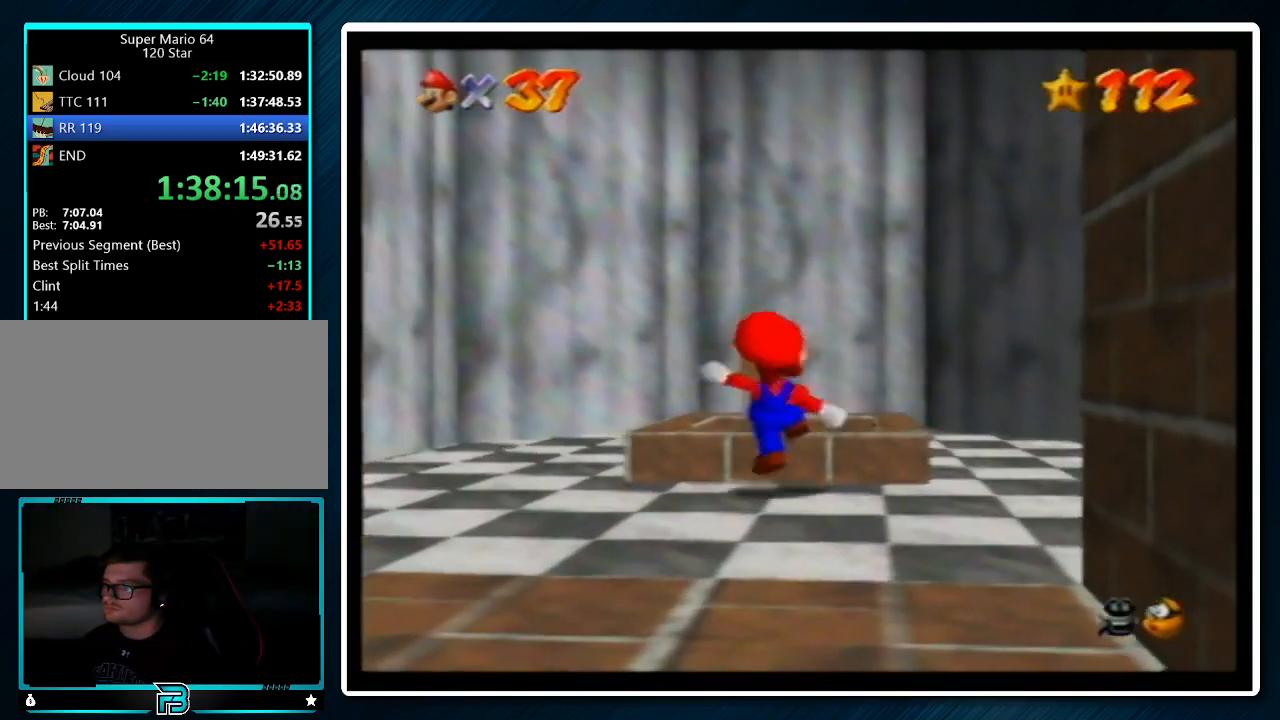
{"buttons": [], "left_stick": "center", "events": [[400, "B", "down"], [433, "B", "up"], [433, "left_stick", "center"]]}
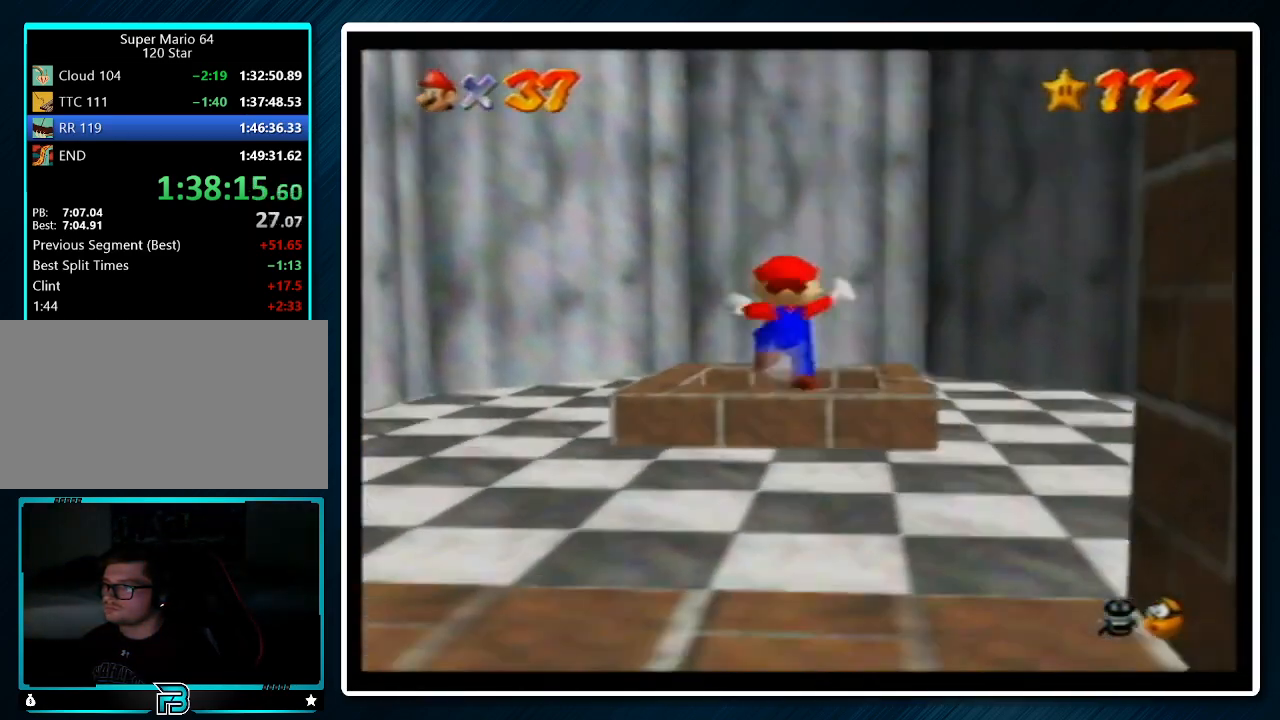
{"buttons": [], "left_stick": "center", "events": [[67, "B", "down"], [133, "B", "up"]]}
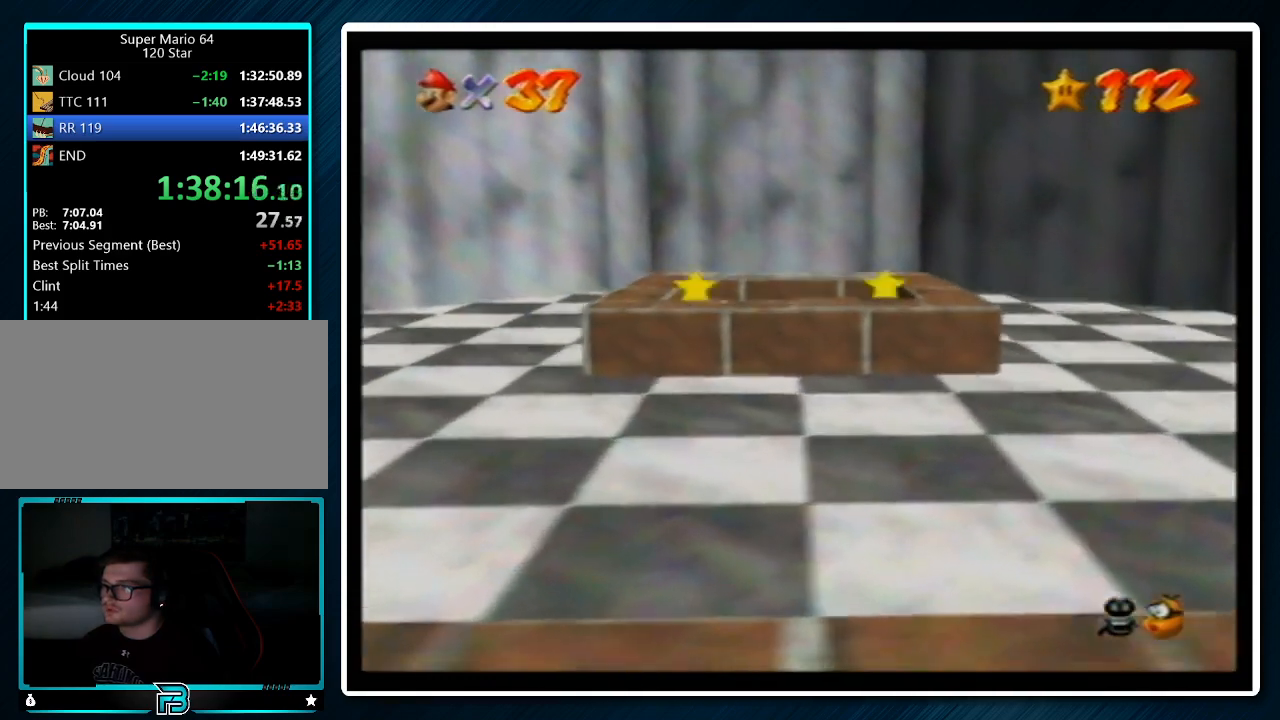
{"buttons": [], "left_stick": "up", "events": [[67, "left_stick", "up"]]}
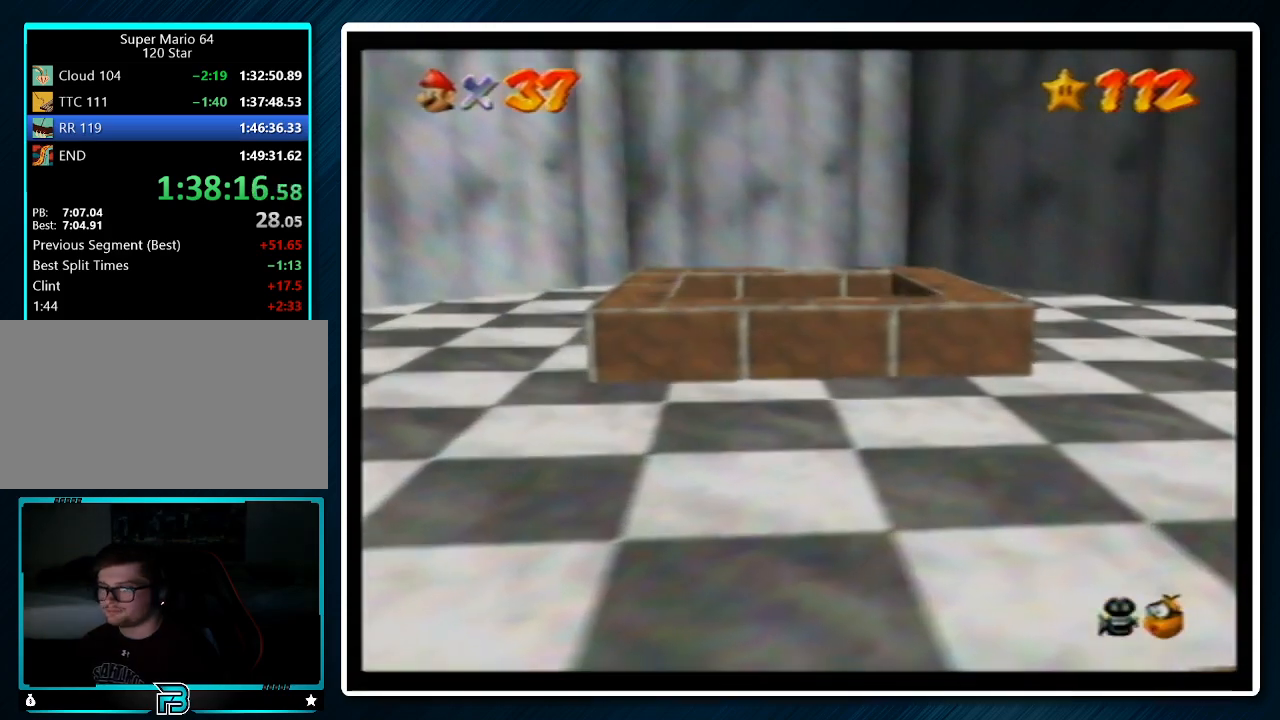
{"buttons": [], "left_stick": "up", "events": []}
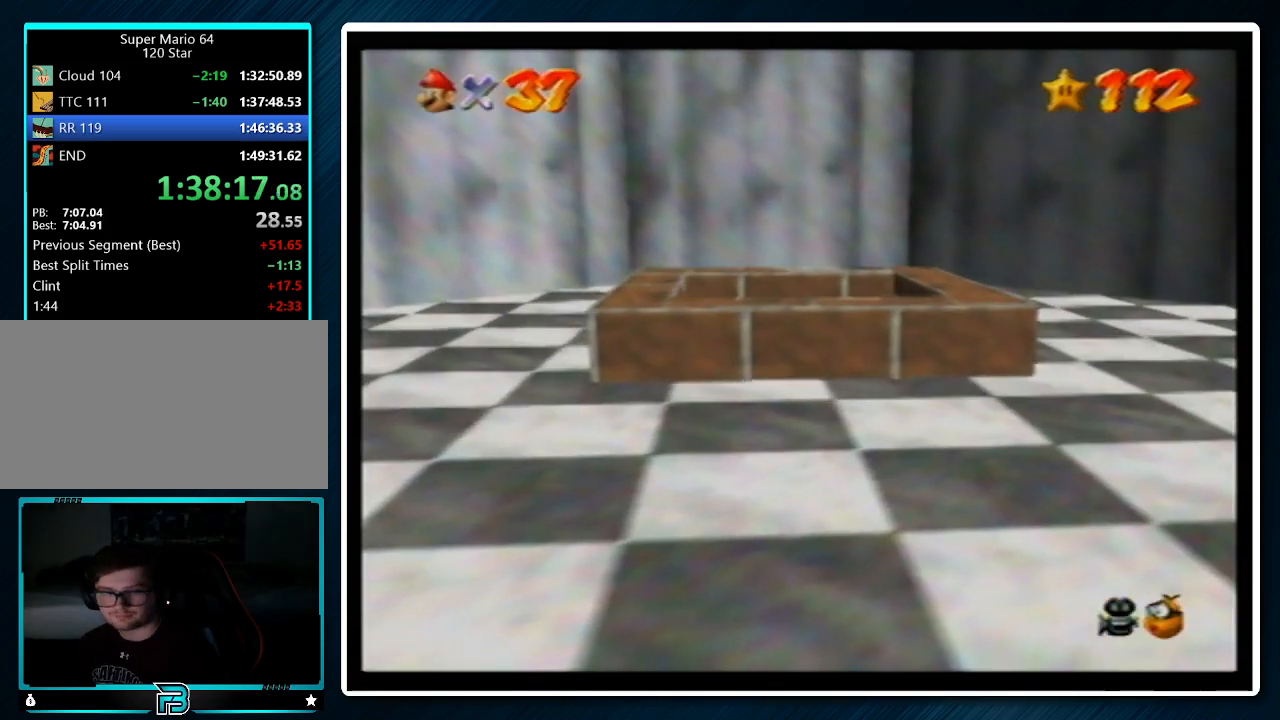
{"buttons": [], "left_stick": "up", "events": []}
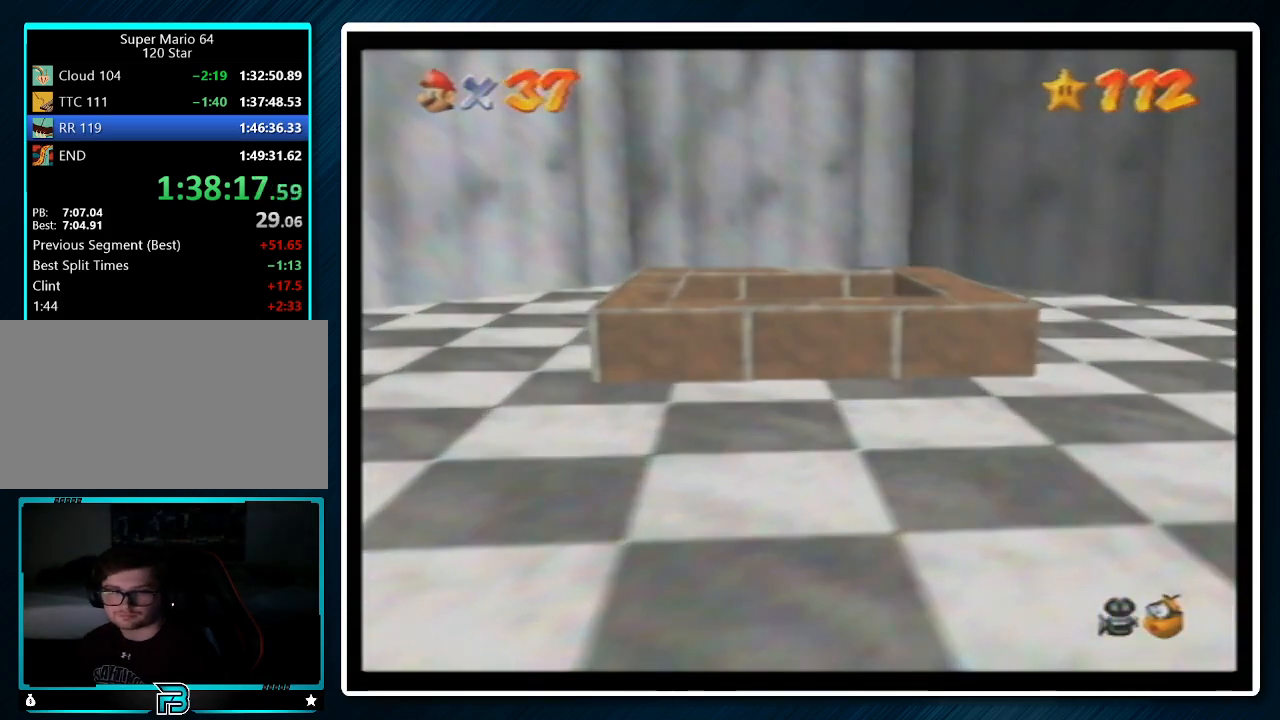
{"buttons": [], "left_stick": "up", "events": [[333, "A", "down"], [367, "B", "down"], [500, "A", "up"], [500, "B", "up"]]}
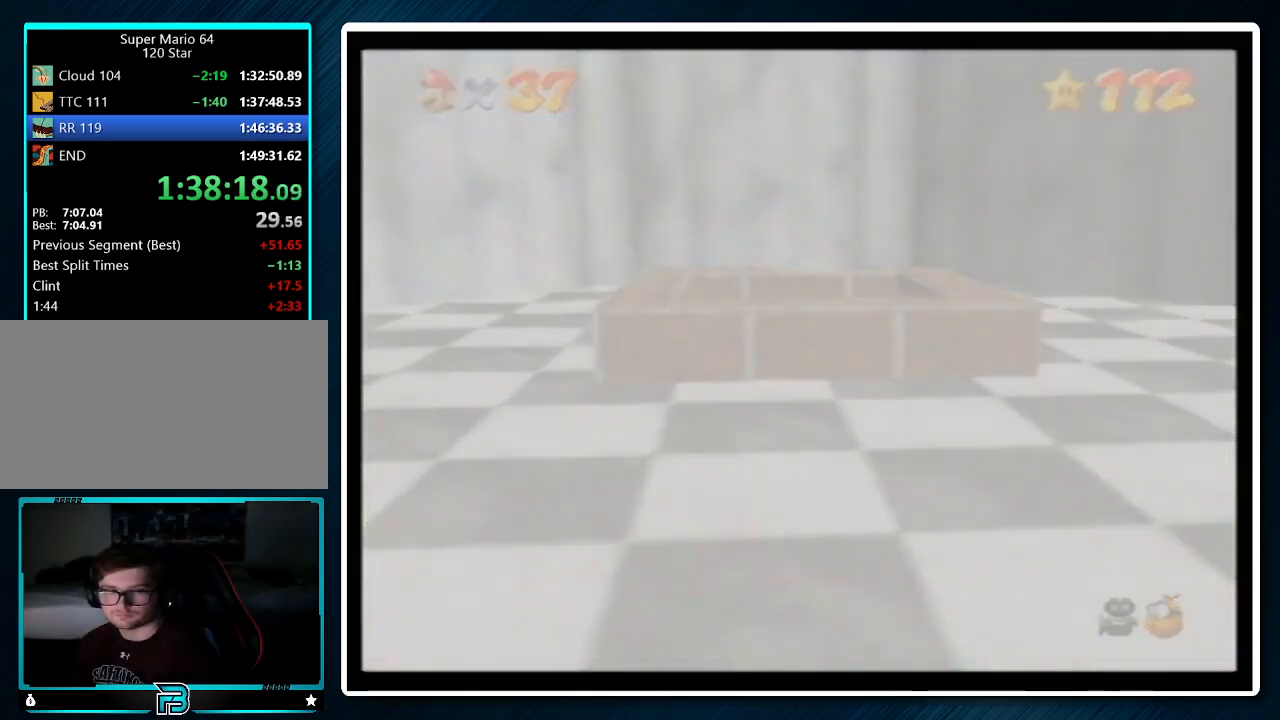
{"buttons": ["A", "B"], "left_stick": "up", "events": [[67, "A", "down"], [100, "B", "down"], [167, "B", "up"], [200, "A", "up"], [267, "A", "down"], [267, "B", "down"], [400, "A", "up"], [400, "B", "up"], [433, "A", "down"], [467, "B", "down"]]}
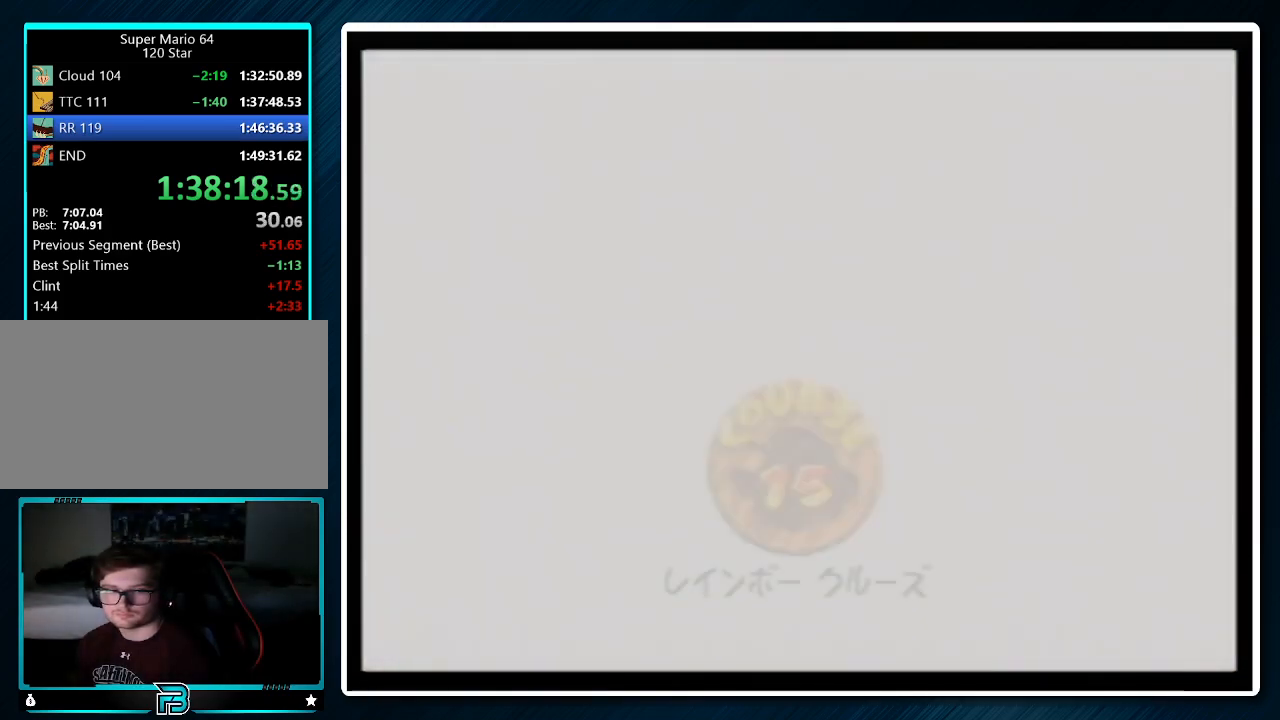
{"buttons": ["A"], "left_stick": "up", "events": [[33, "A", "up"], [33, "B", "up"], [100, "A", "down"], [133, "B", "down"], [233, "A", "up"], [233, "B", "up"], [333, "A", "down"], [333, "B", "down"], [400, "B", "up"]]}
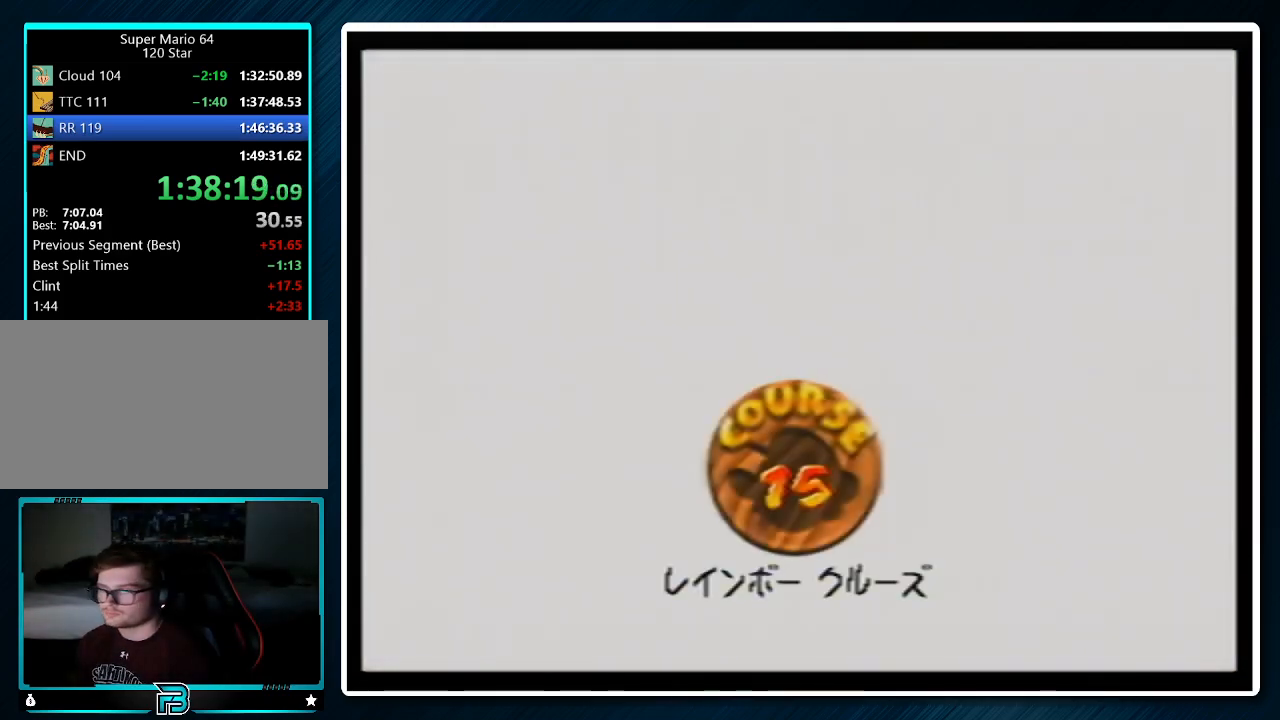
{"buttons": ["A"], "left_stick": "up", "events": [[100, "A", "up"], [133, "A", "down"], [167, "B", "down"], [233, "B", "up"], [267, "A", "up"], [300, "A", "down"], [367, "B", "down"], [400, "B", "up"], [433, "A", "up"], [500, "A", "down"]]}
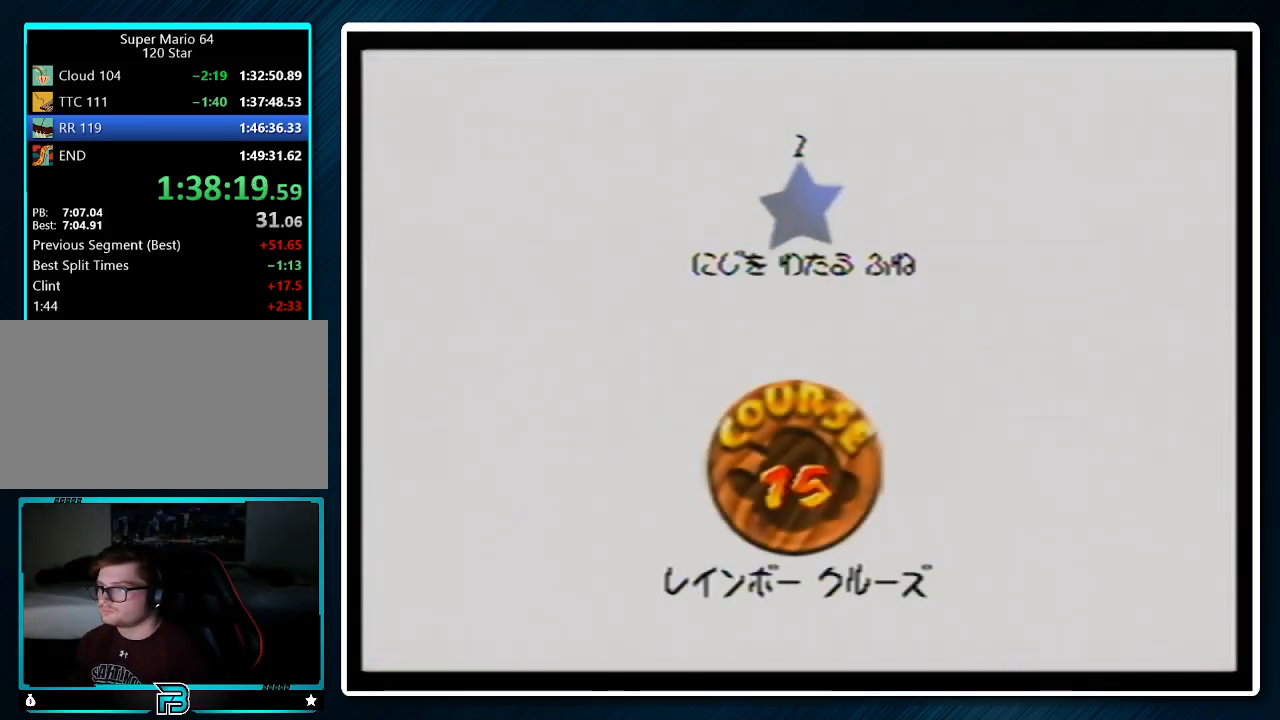
{"buttons": ["A", "B"], "left_stick": "up", "events": [[33, "B", "down"], [100, "A", "up"], [100, "B", "up"], [167, "A", "down"], [200, "B", "down"], [233, "B", "up"], [267, "A", "up"], [367, "A", "down"], [367, "B", "down"], [433, "A", "up"], [433, "B", "up"], [467, "A", "down"], [500, "B", "down"]]}
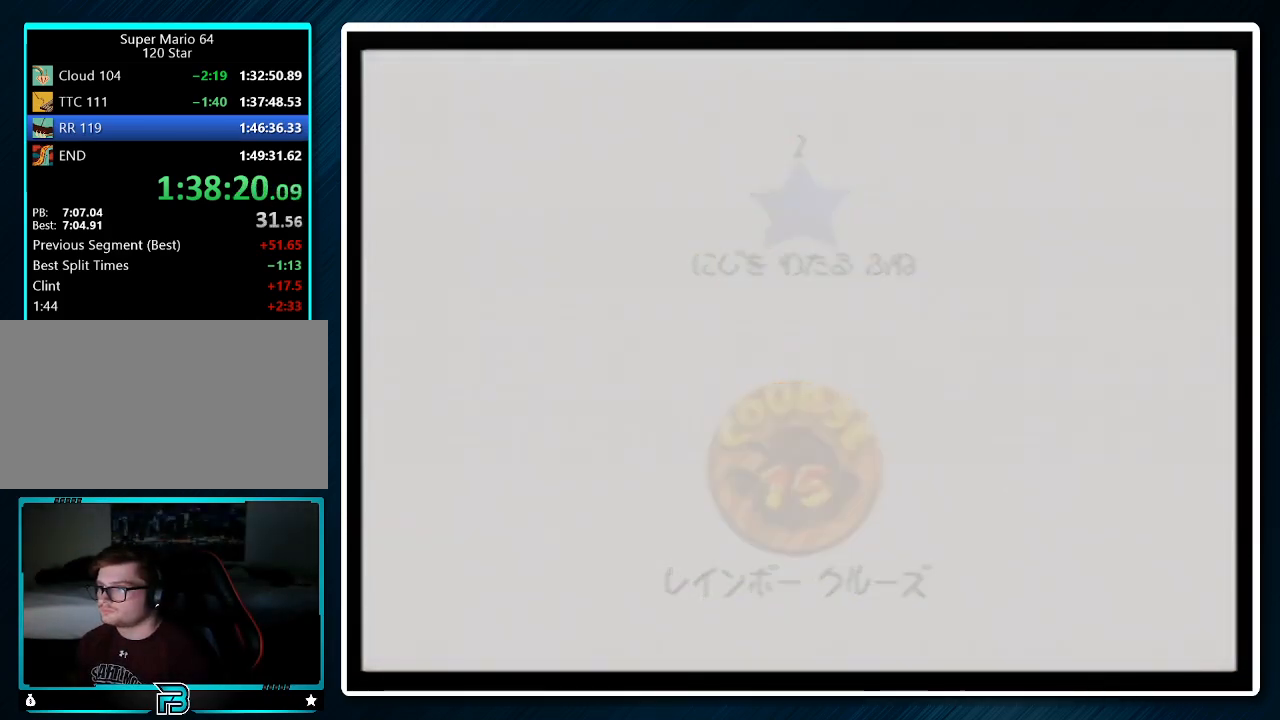
{"buttons": [], "left_stick": "up", "events": [[500, "A", "up"], [500, "B", "up"]]}
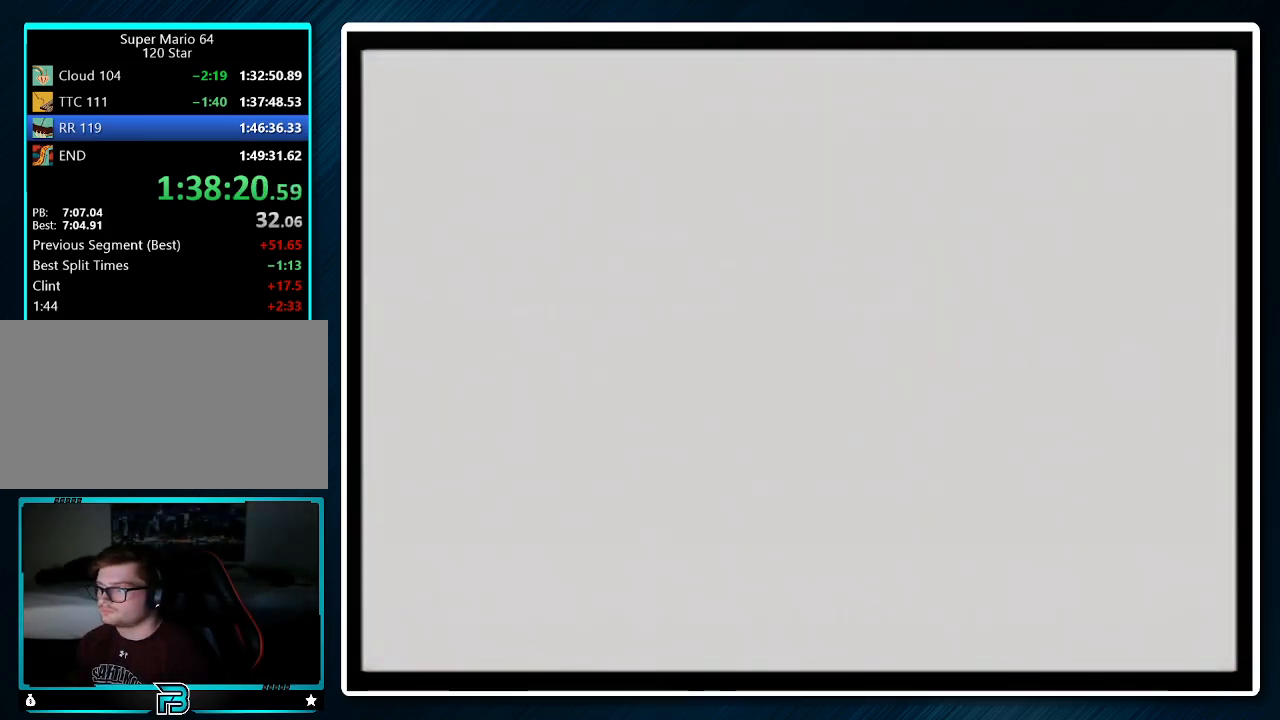
{"buttons": [], "left_stick": "up", "events": [[67, "C_RIGHT", "down"], [133, "C_RIGHT", "up"], [233, "C_RIGHT", "down"], [333, "C_RIGHT", "up"], [433, "C_RIGHT", "down"], [467, "C_RIGHT", "up"]]}
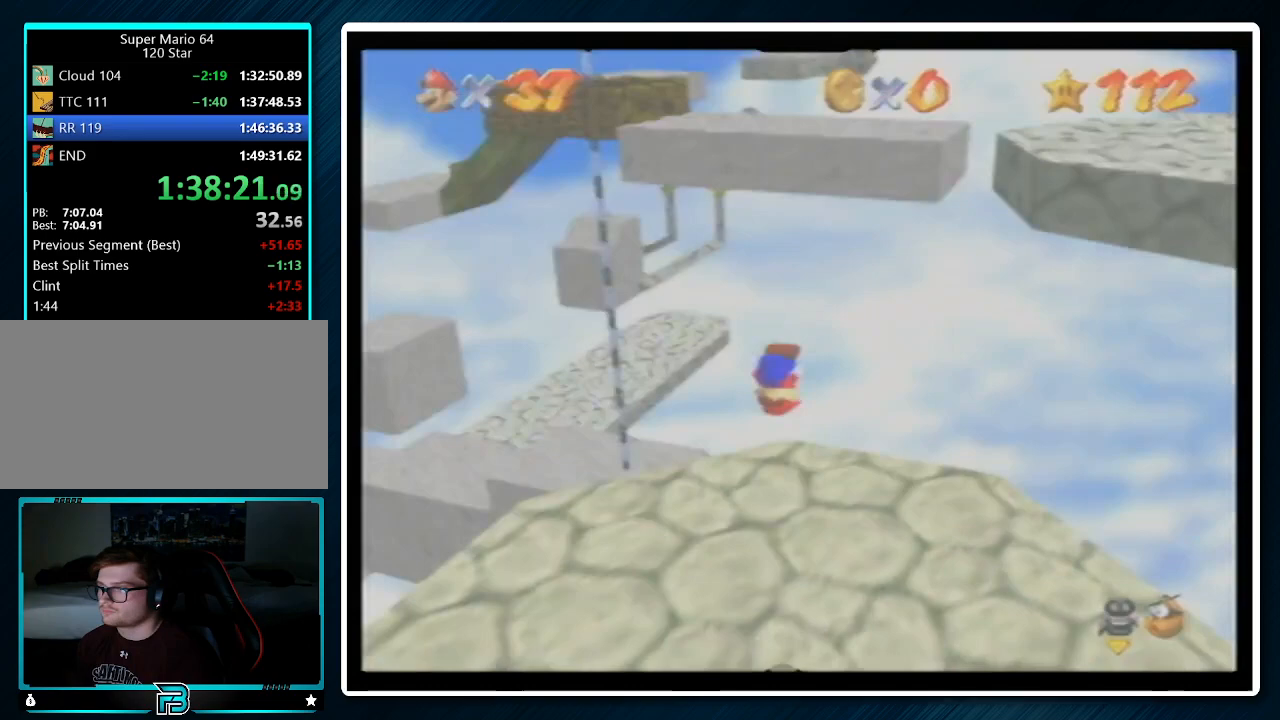
{"buttons": ["A"], "left_stick": "up", "events": [[133, "A", "down"], [167, "B", "down"], [300, "B", "up"]]}
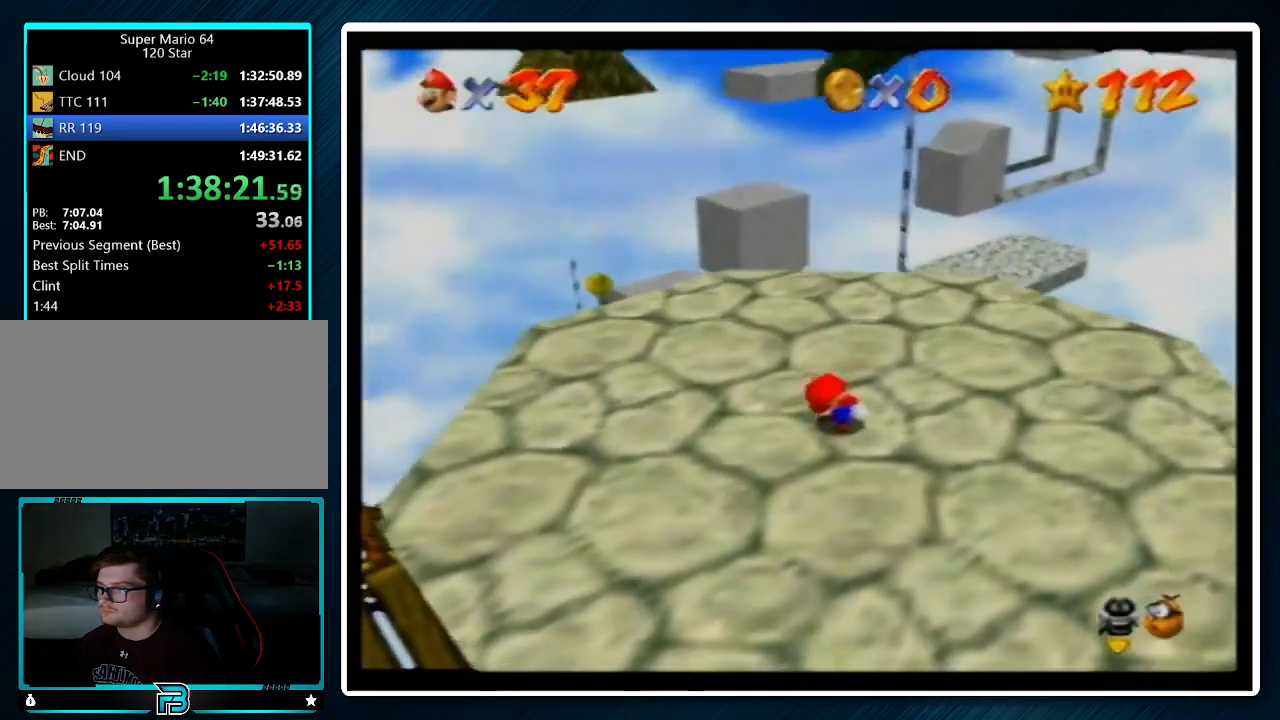
{"buttons": ["A", "B"], "left_stick": "up", "events": [[500, "B", "down"]]}
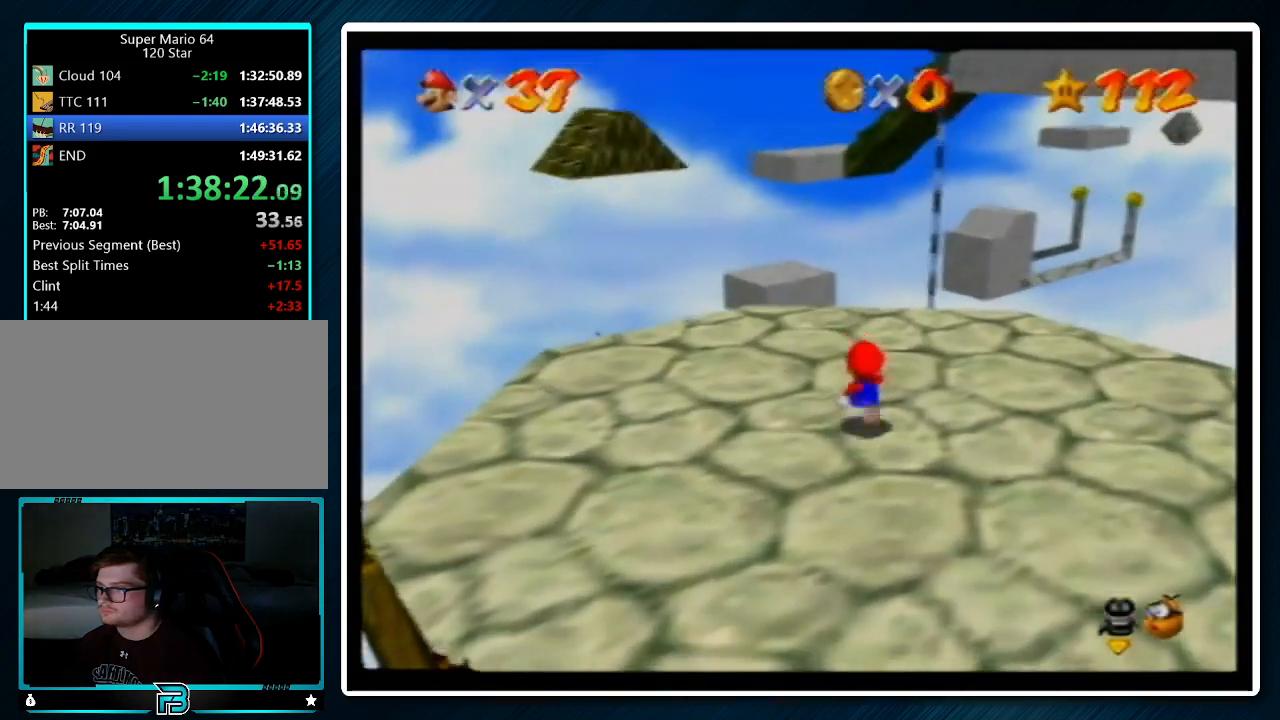
{"buttons": [], "left_stick": "up", "events": [[67, "A", "up"], [67, "B", "up"]]}
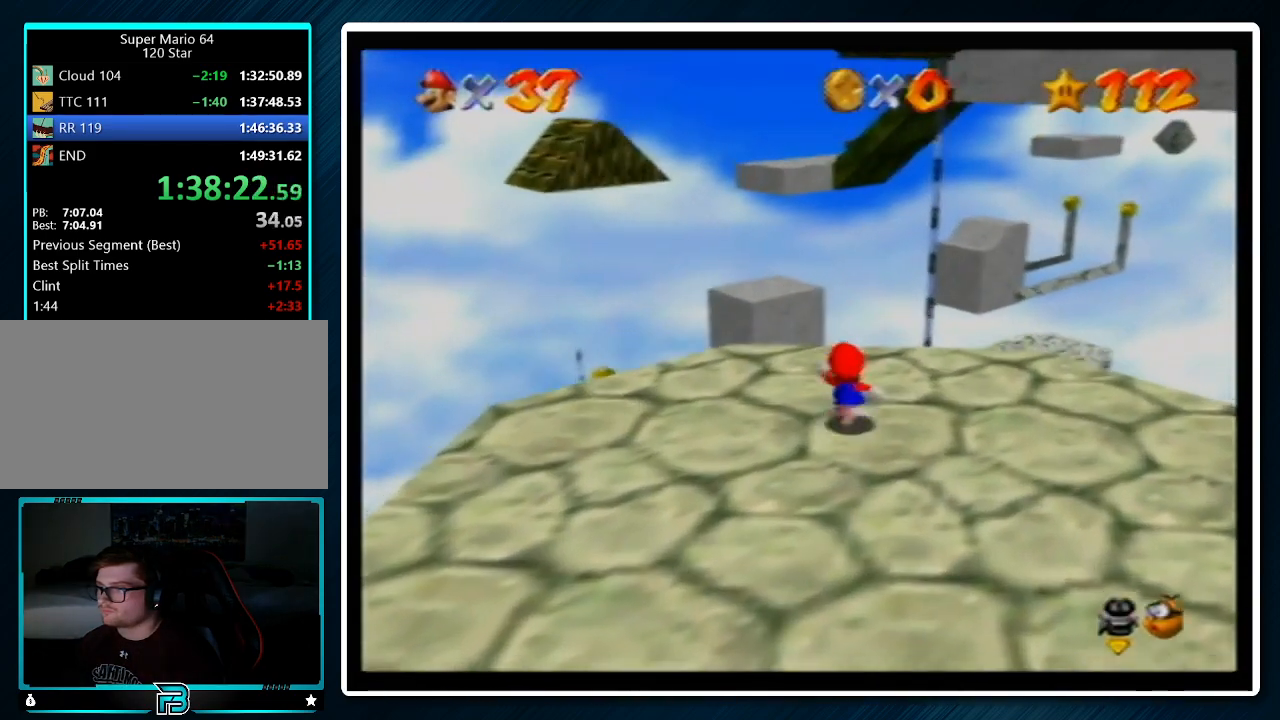
{"buttons": ["Z"], "left_stick": "up", "events": [[167, "Z", "down"], [233, "A", "down"], [367, "A", "up"]]}
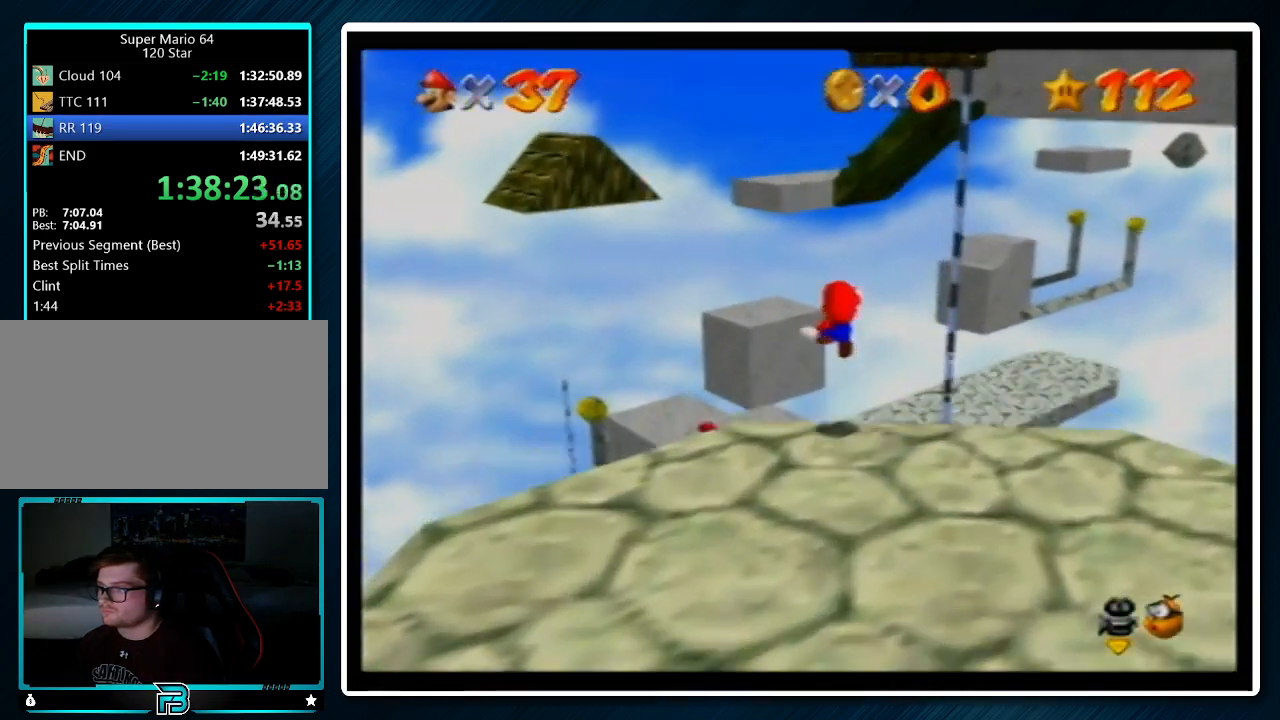
{"buttons": ["Z"], "left_stick": "up", "events": []}
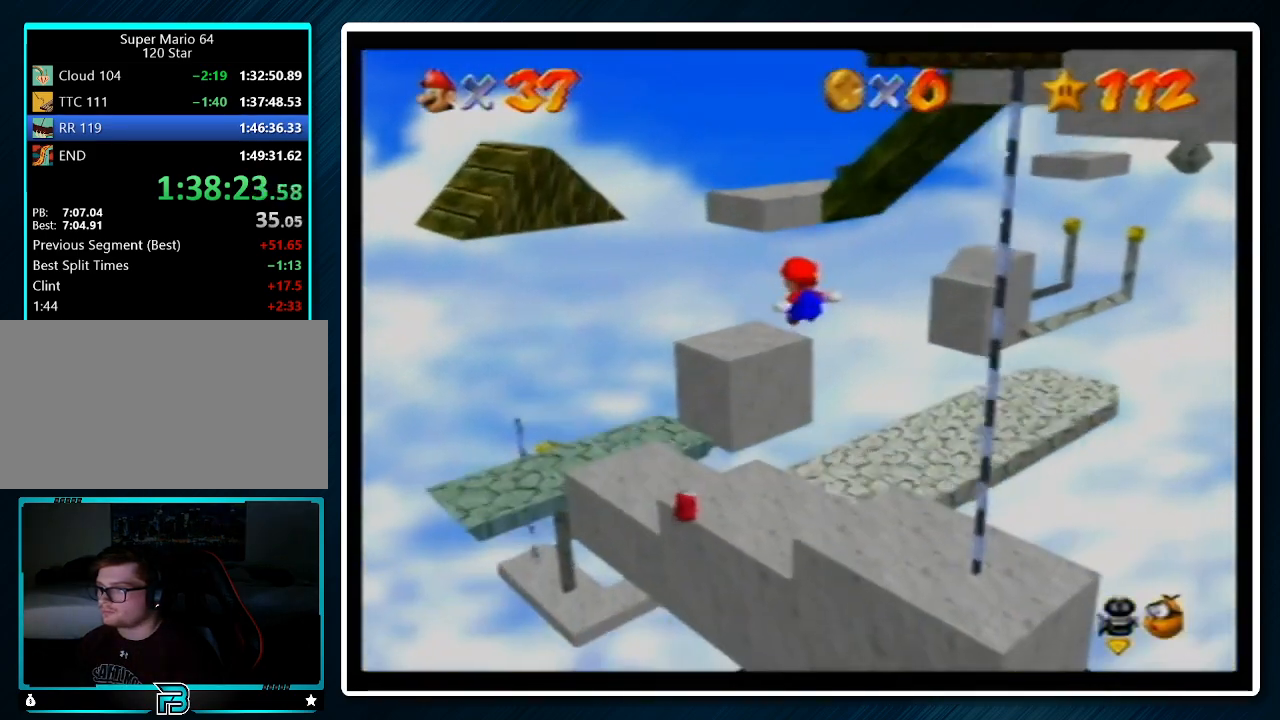
{"buttons": ["Z"], "left_stick": "up-left", "events": [[233, "left_stick", "up-left"]]}
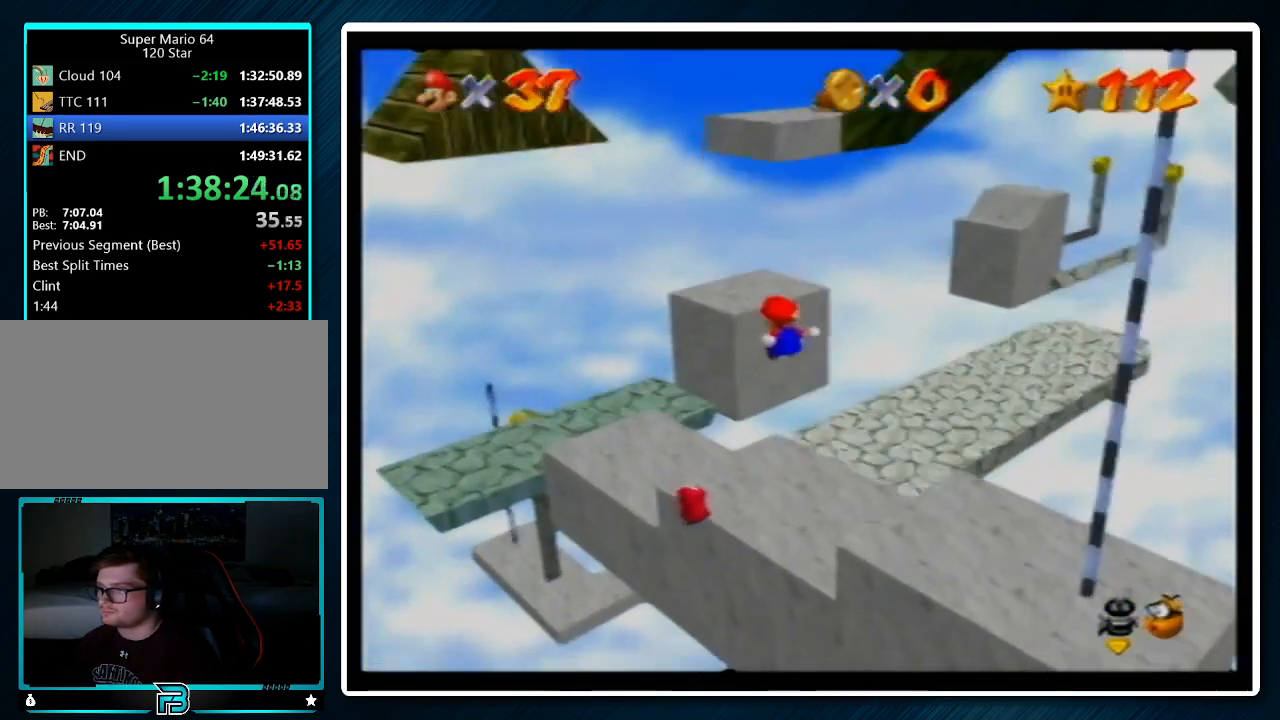
{"buttons": ["Z"], "left_stick": "up", "events": [[367, "left_stick", "up"]]}